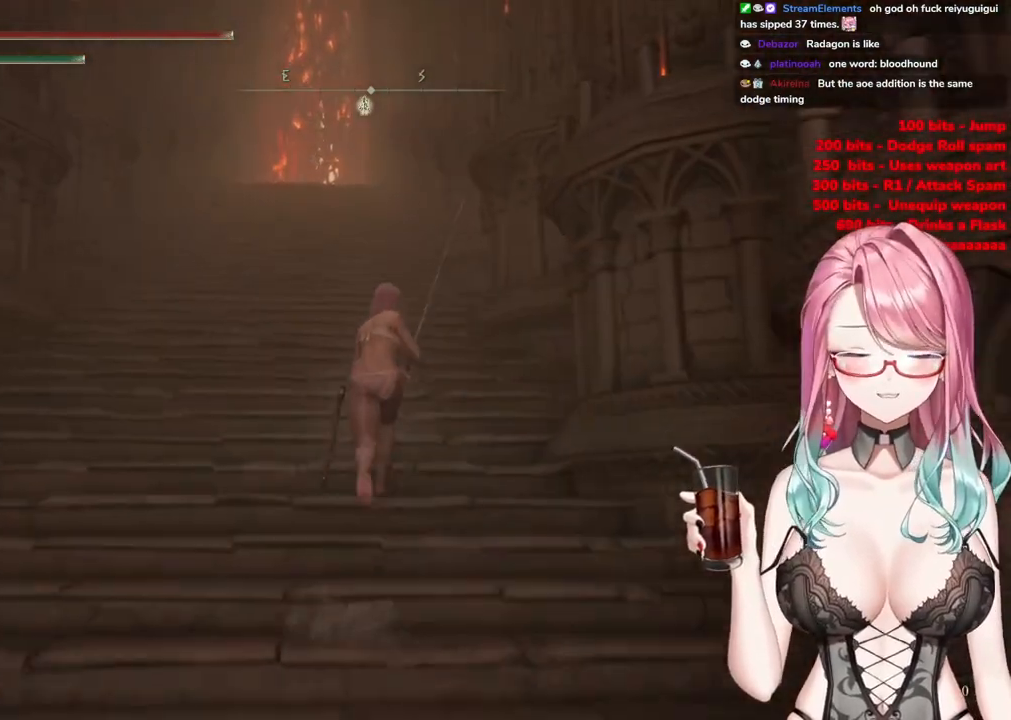
Gameplay with a controller (PlayStation layout); each line is a JSON object with the inputs held at the frame after it. "events" lists button and stick changes between this image and that frame as [ms after this image, input, new state], when the widget could be followed in between.
{"buttons": ["CIRCLE"], "left_stick": "up", "right_stick": "center", "events": []}
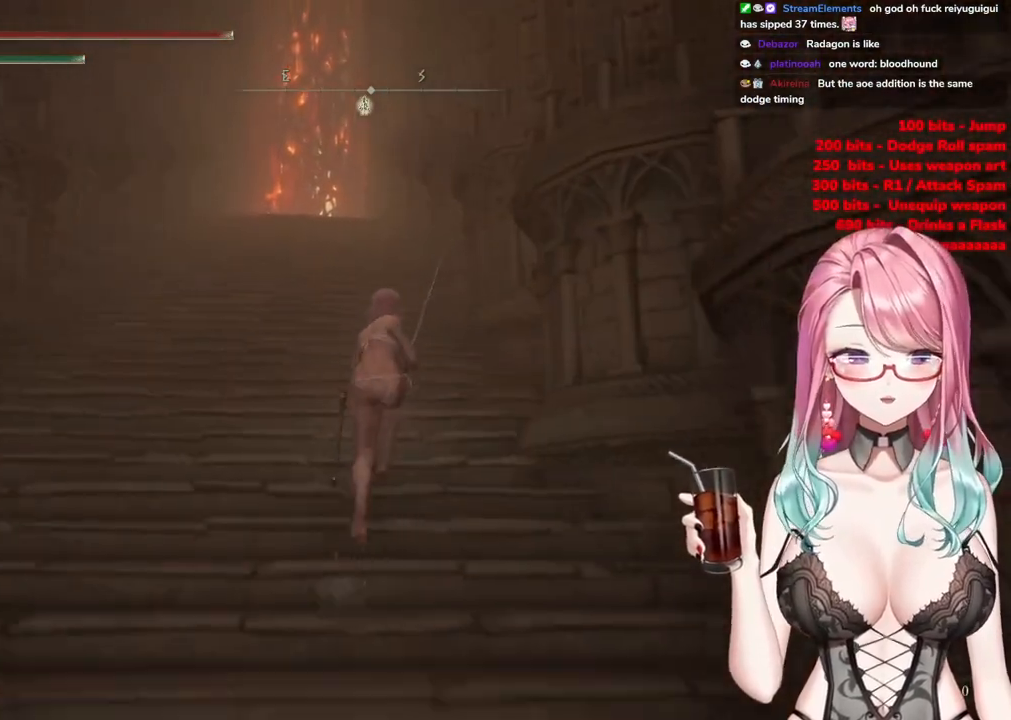
{"buttons": ["CIRCLE"], "left_stick": "up", "right_stick": "center", "events": []}
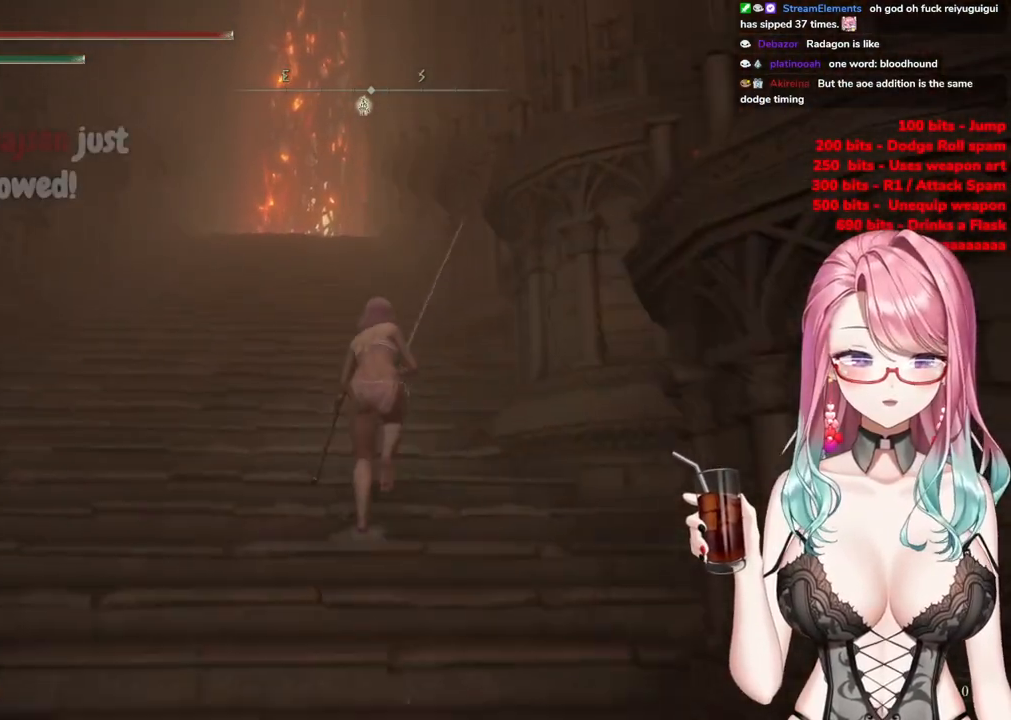
{"buttons": ["CIRCLE"], "left_stick": "up", "right_stick": "center", "events": []}
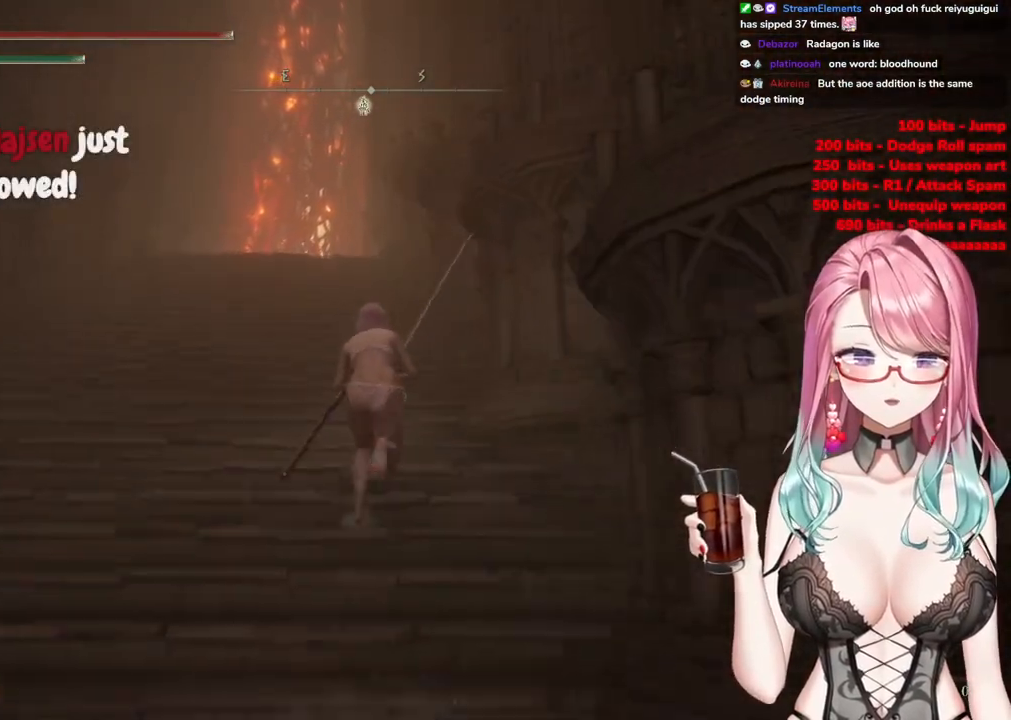
{"buttons": ["CIRCLE"], "left_stick": "up", "right_stick": "center", "events": []}
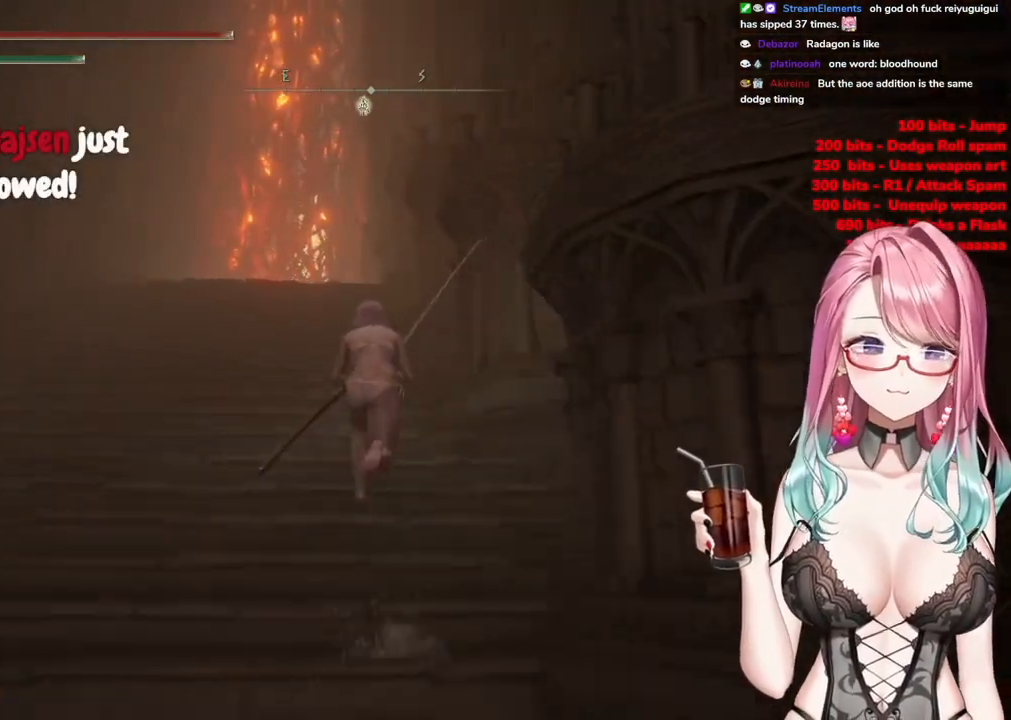
{"buttons": ["CIRCLE"], "left_stick": "up", "right_stick": "center", "events": []}
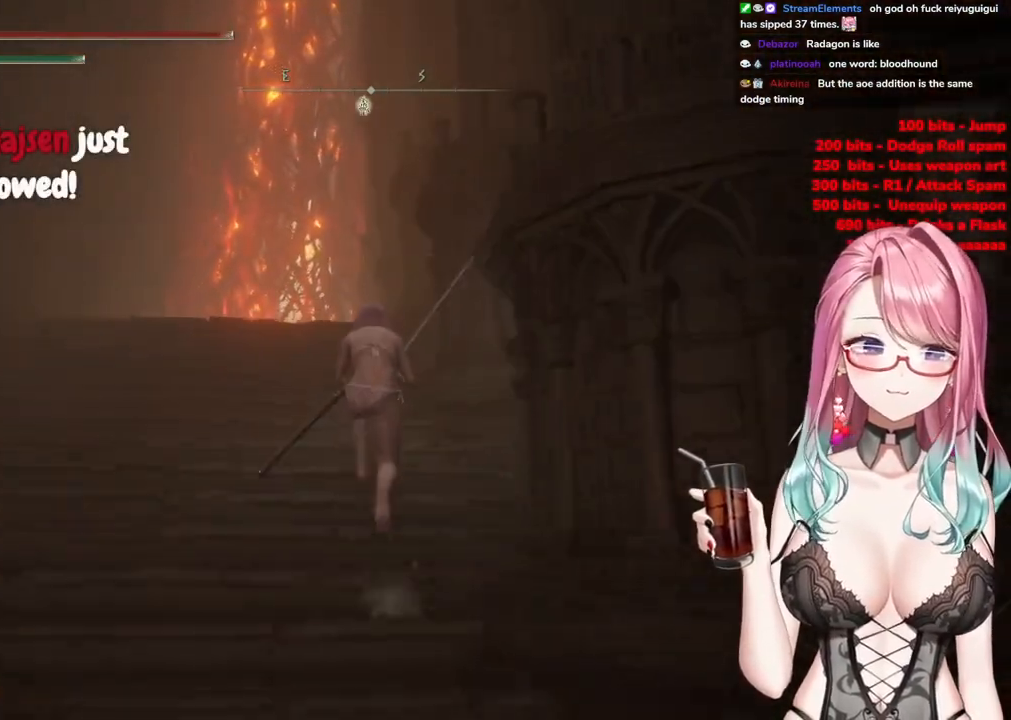
{"buttons": ["CIRCLE"], "left_stick": "up", "right_stick": "center", "events": []}
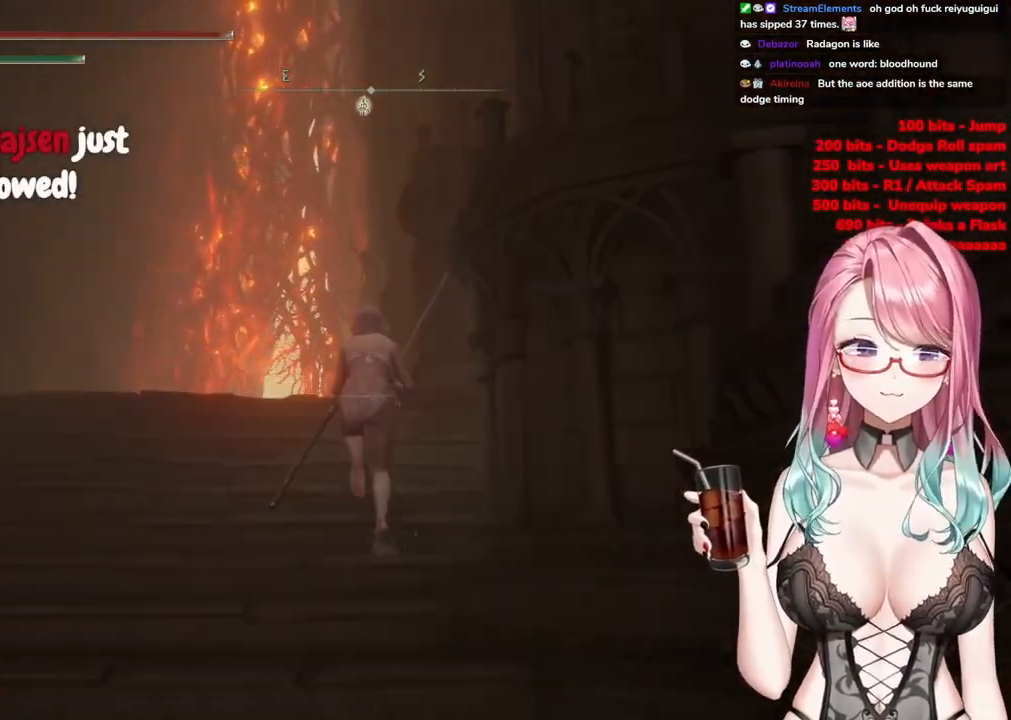
{"buttons": ["CIRCLE"], "left_stick": "up", "right_stick": "center", "events": []}
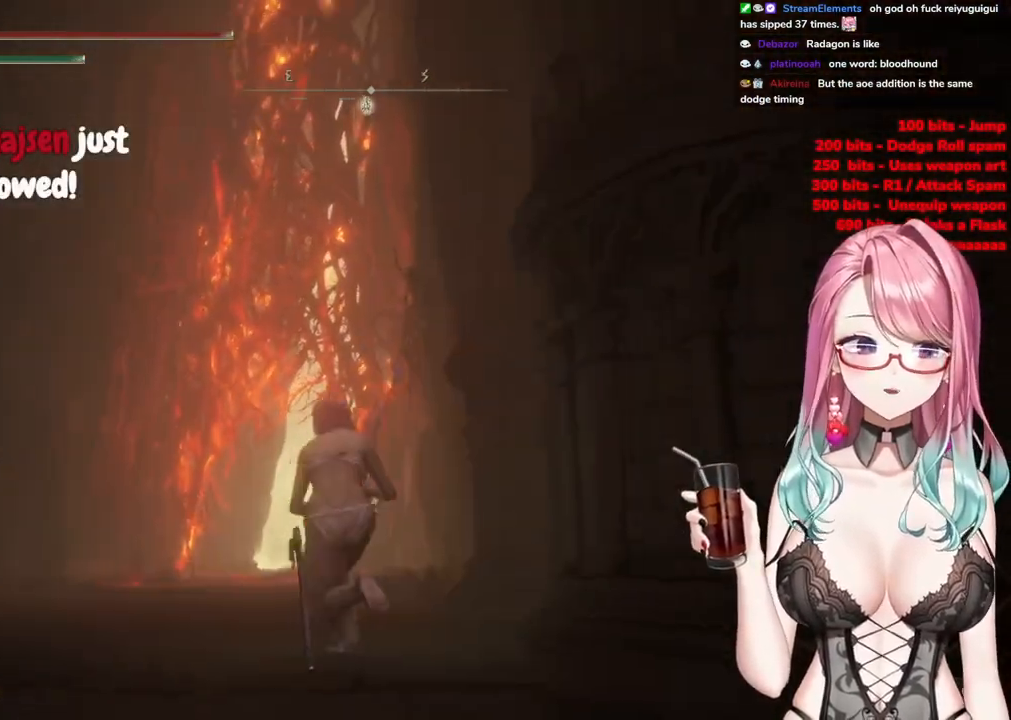
{"buttons": ["CIRCLE"], "left_stick": "up", "right_stick": "center", "events": []}
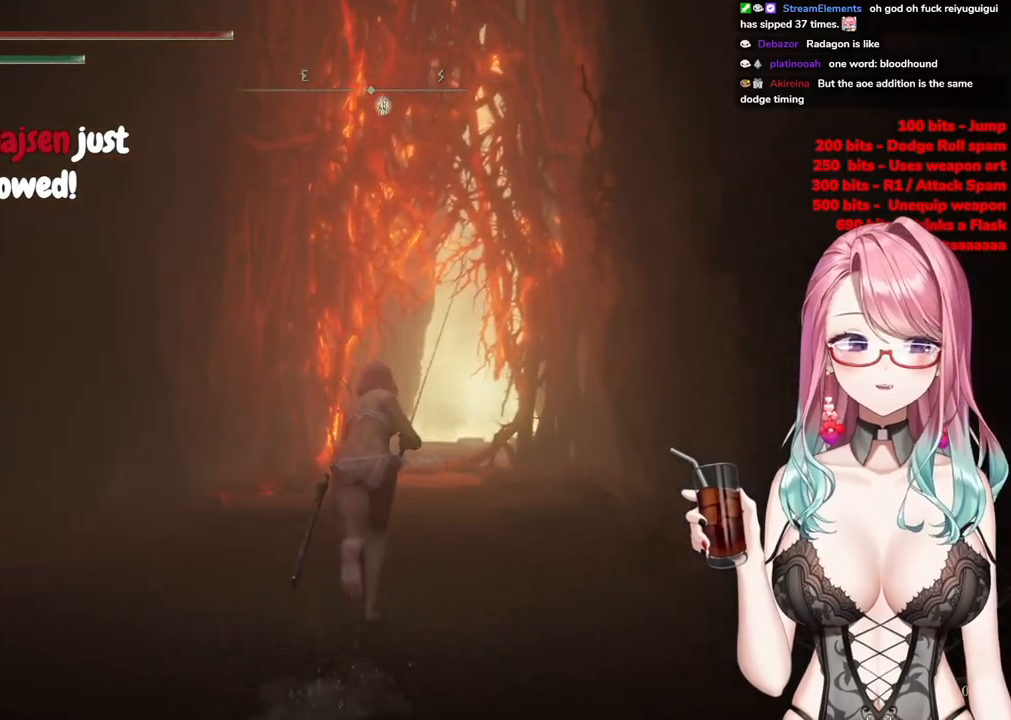
{"buttons": ["CIRCLE"], "left_stick": "up", "right_stick": "center", "events": []}
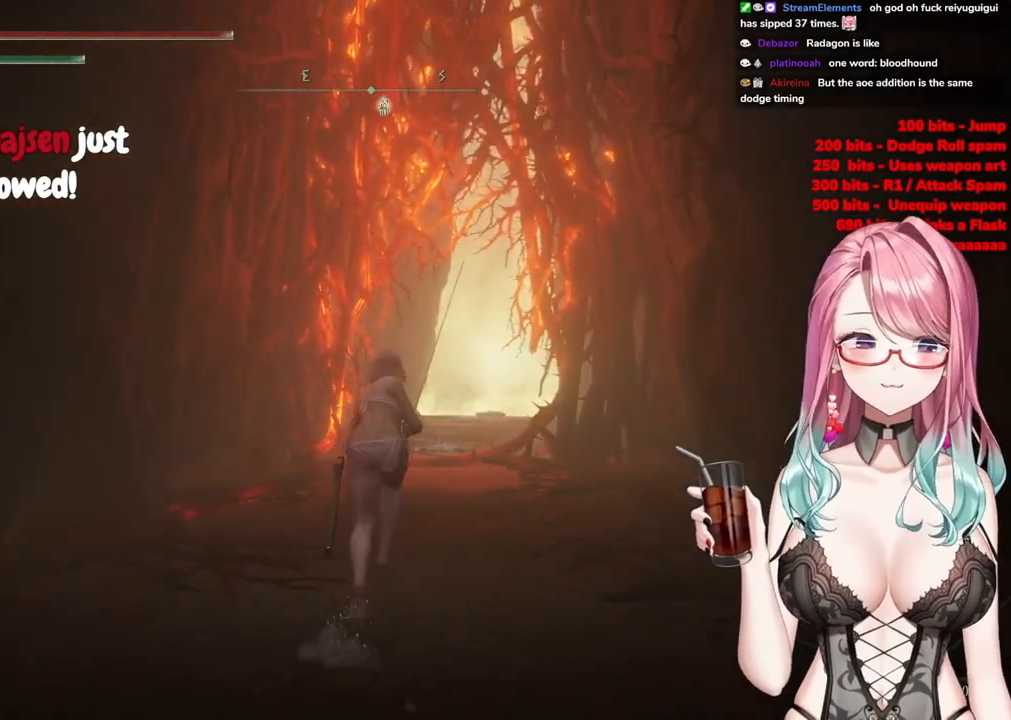
{"buttons": ["CIRCLE"], "left_stick": "up", "right_stick": "center", "events": []}
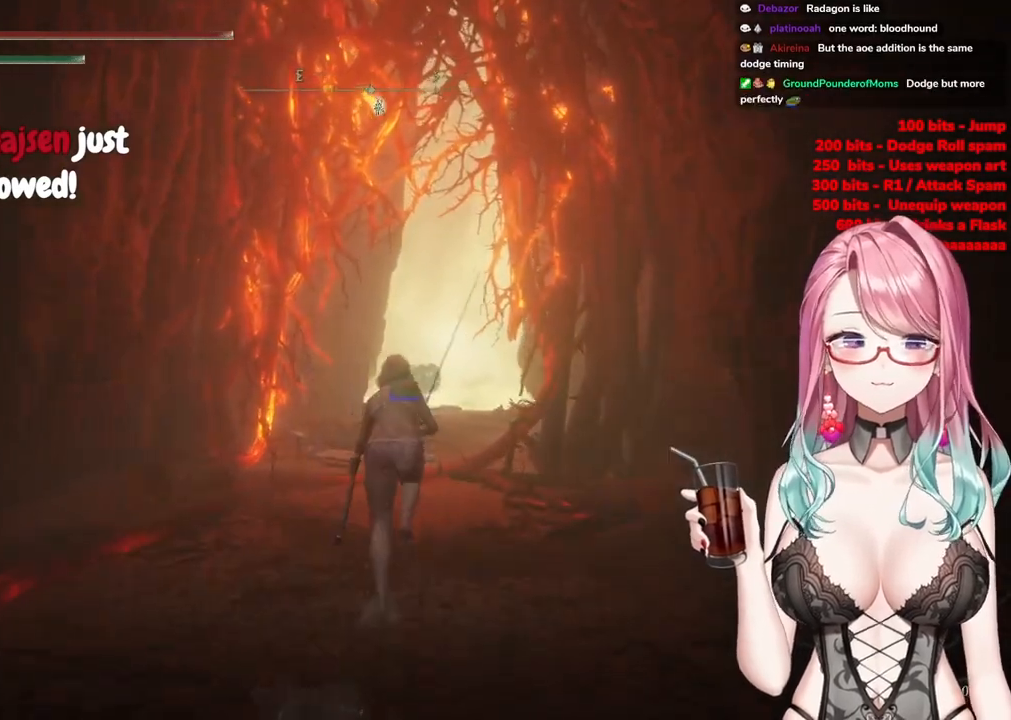
{"buttons": ["CIRCLE"], "left_stick": "up", "right_stick": "center", "events": []}
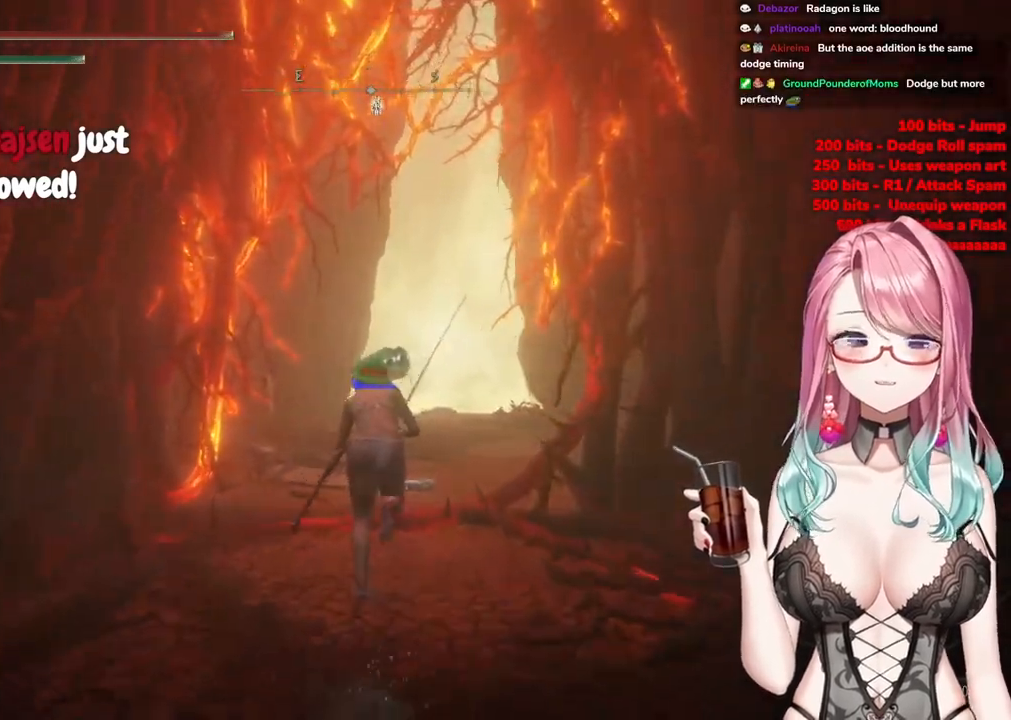
{"buttons": ["CIRCLE"], "left_stick": "up", "right_stick": "center", "events": []}
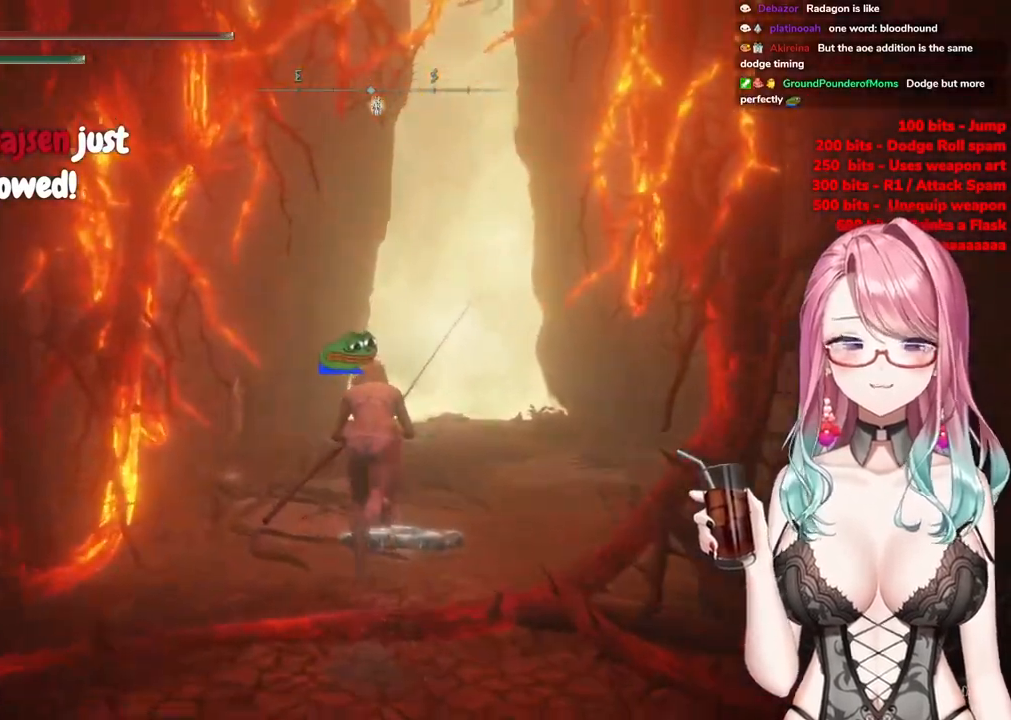
{"buttons": ["CIRCLE"], "left_stick": "up", "right_stick": "center", "events": []}
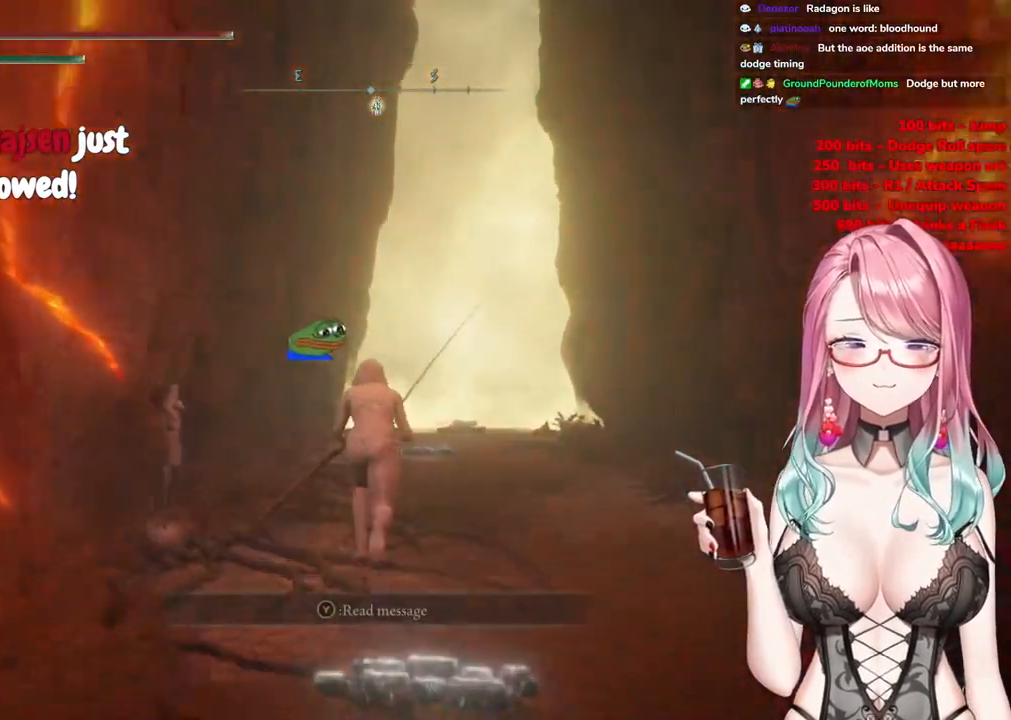
{"buttons": ["CIRCLE"], "left_stick": "up", "right_stick": "center", "events": []}
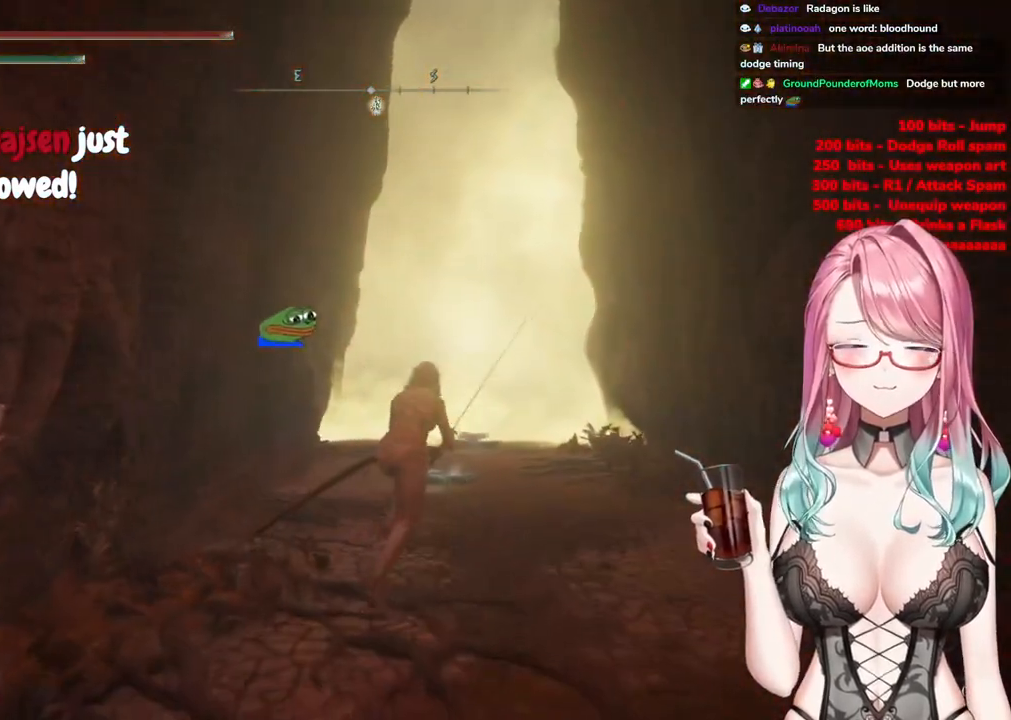
{"buttons": ["CIRCLE"], "left_stick": "up", "right_stick": "center", "events": []}
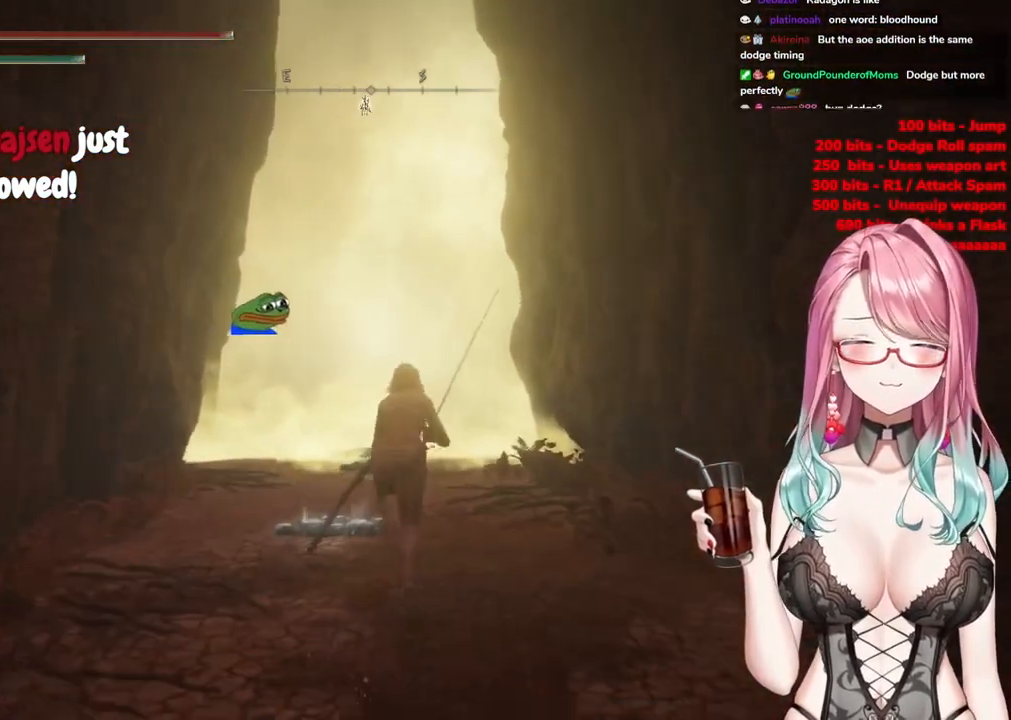
{"buttons": ["CIRCLE"], "left_stick": "up", "right_stick": "center", "events": []}
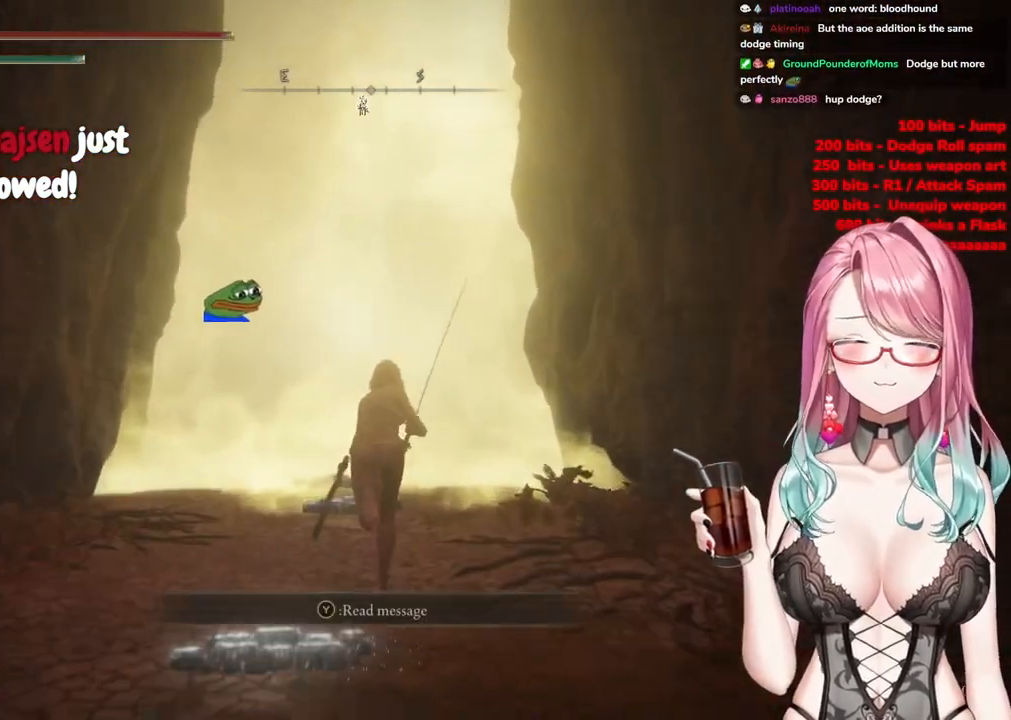
{"buttons": ["CIRCLE"], "left_stick": "up", "right_stick": "center", "events": []}
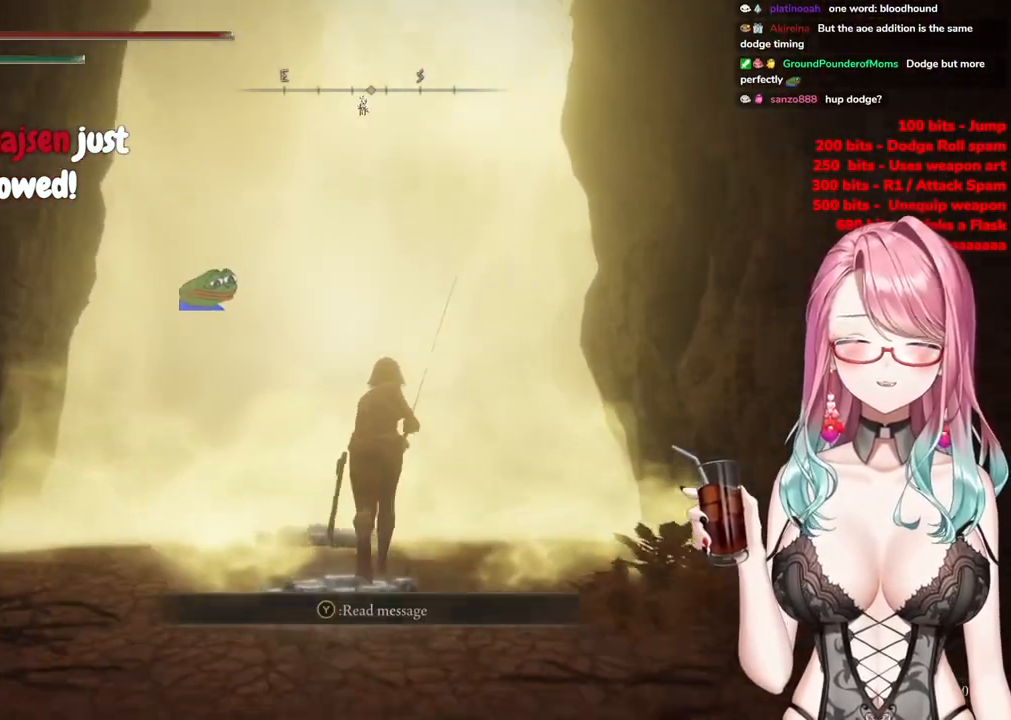
{"buttons": [], "left_stick": "up-right", "right_stick": "center", "events": [[367, "TRIANGLE", "down"], [451, "left_stick", "up-right"], [468, "CIRCLE", "up"], [468, "TRIANGLE", "up"]]}
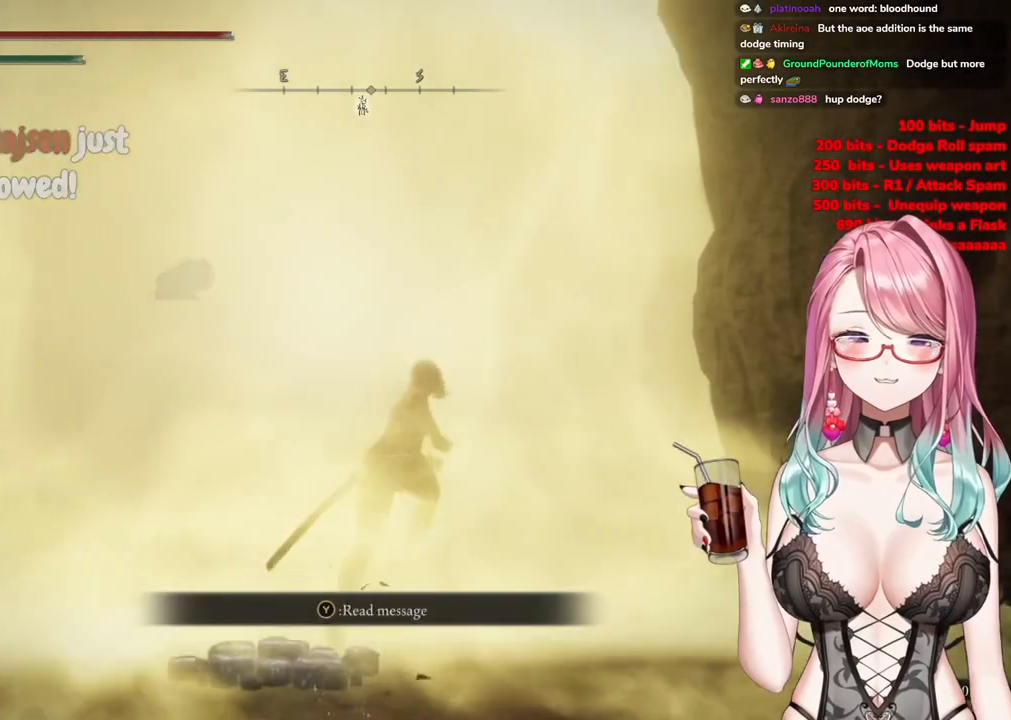
{"buttons": [], "left_stick": "center", "right_stick": "center", "events": [[67, "TRIANGLE", "down"], [117, "left_stick", "center"], [200, "TRIANGLE", "up"]]}
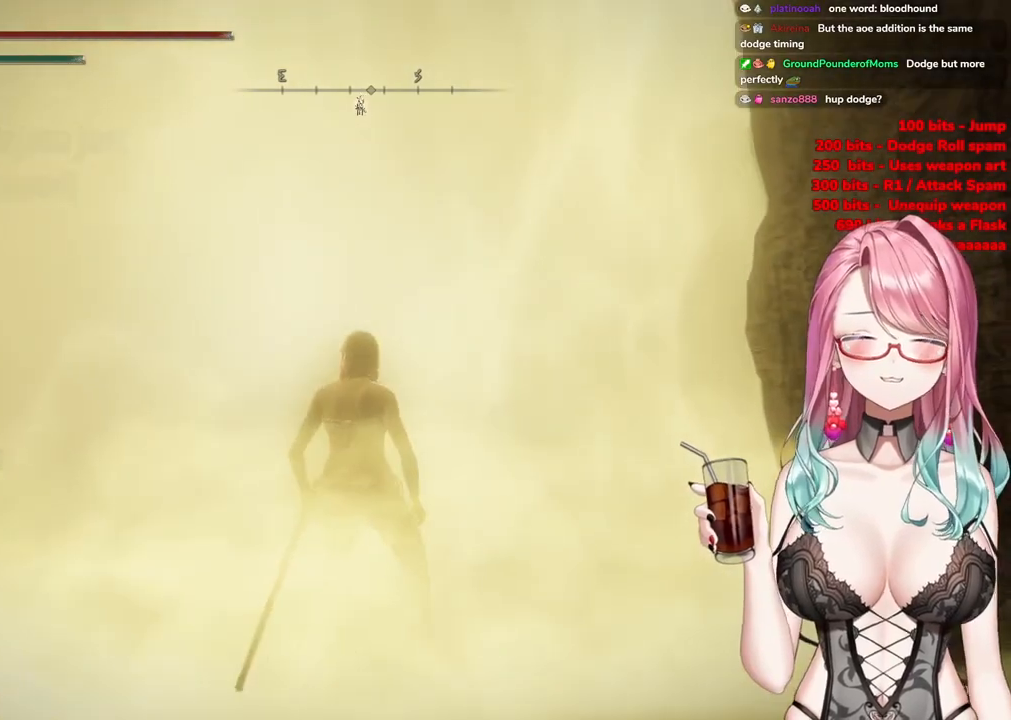
{"buttons": [], "left_stick": "center", "right_stick": "center", "events": []}
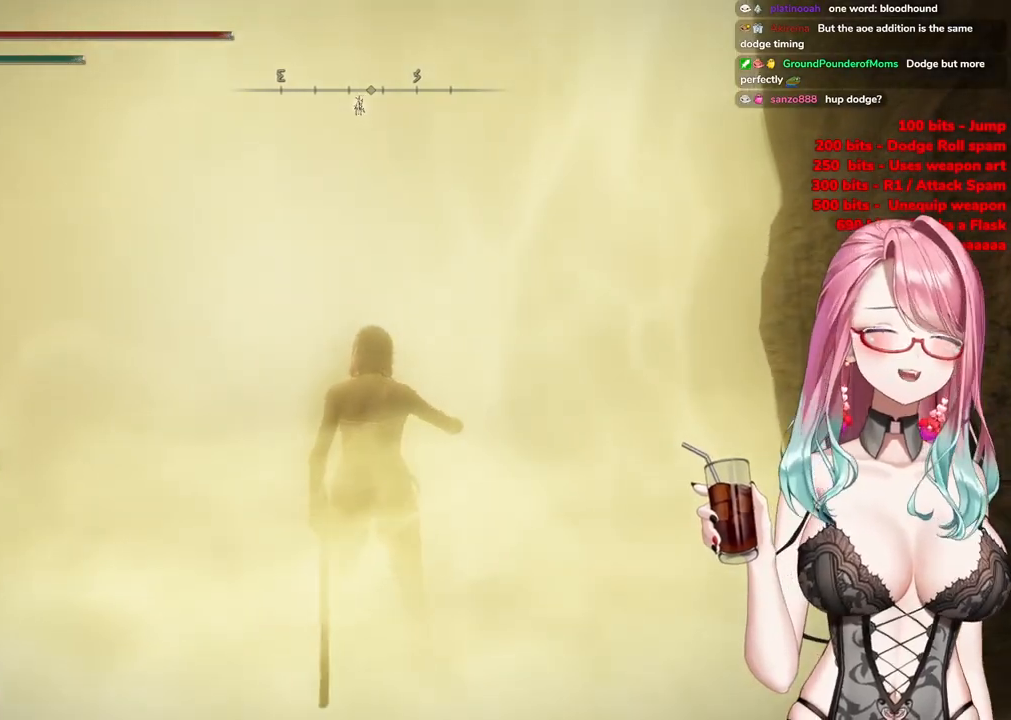
{"buttons": [], "left_stick": "center", "right_stick": "center", "events": []}
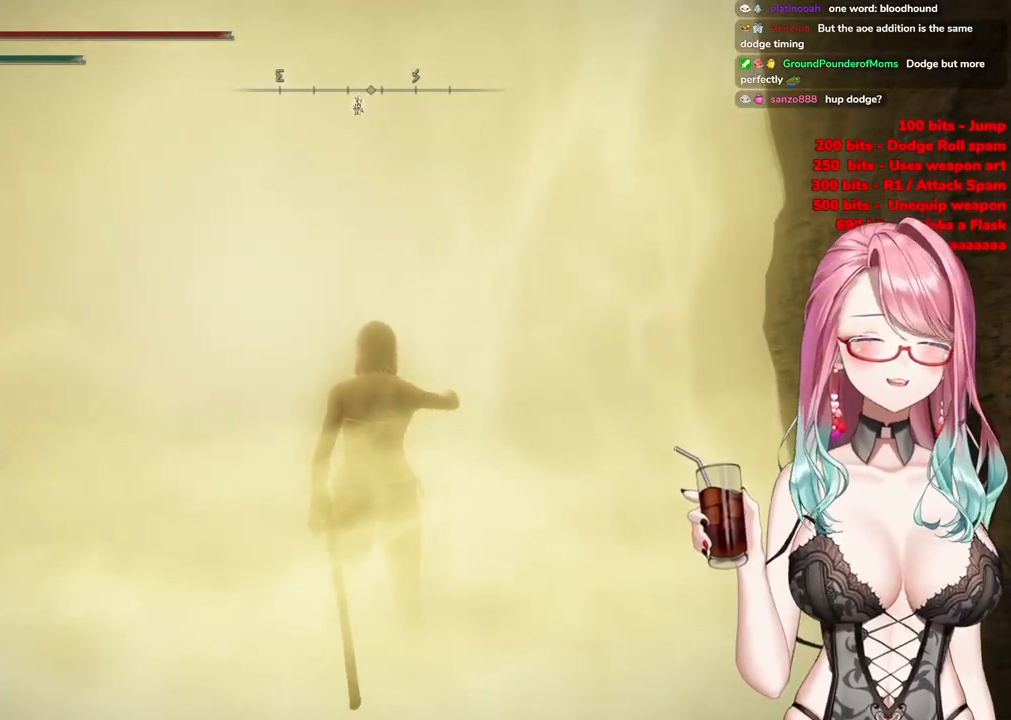
{"buttons": [], "left_stick": "up", "right_stick": "center", "events": [[34, "left_stick", "up"]]}
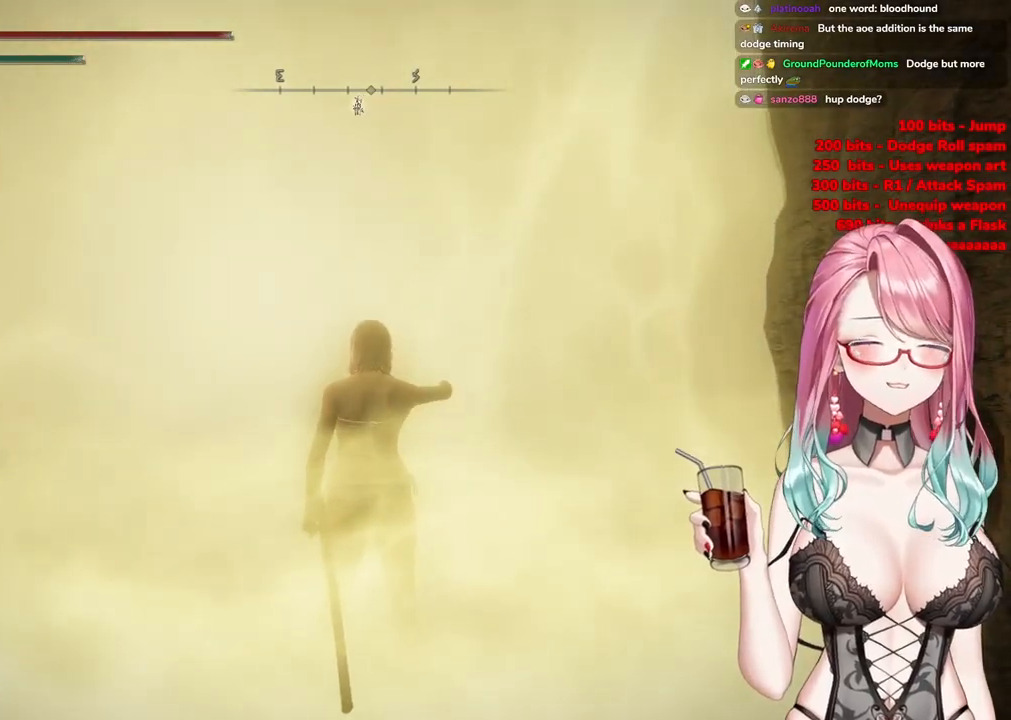
{"buttons": [], "left_stick": "up", "right_stick": "center", "events": [[250, "CIRCLE", "down"], [500, "CIRCLE", "up"]]}
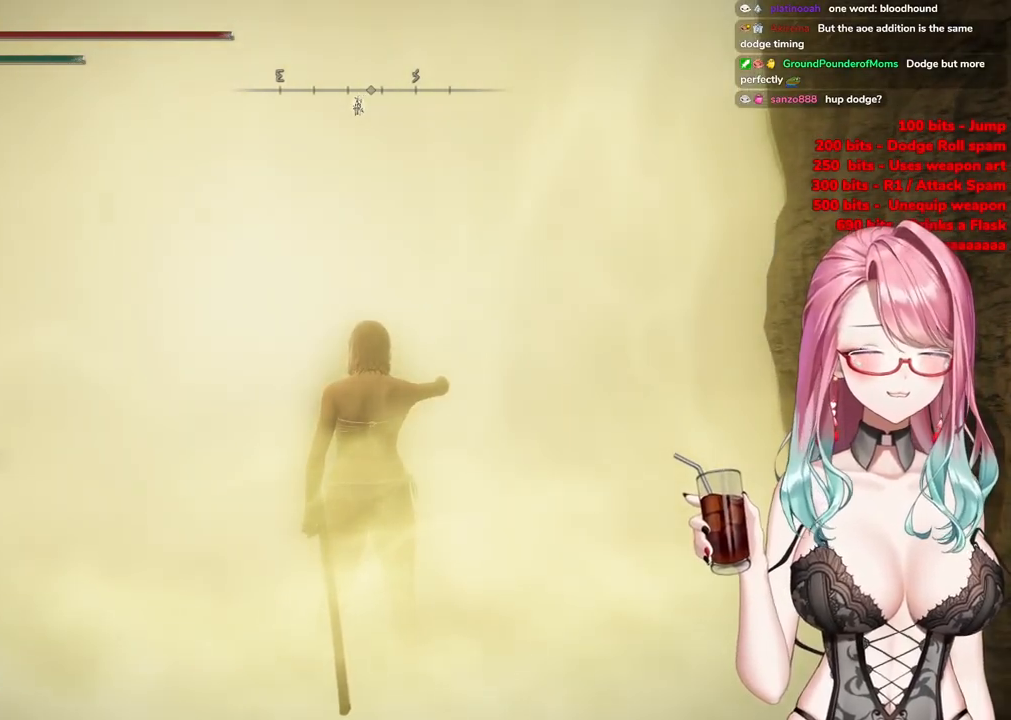
{"buttons": [], "left_stick": "up", "right_stick": "center", "events": [[101, "CIRCLE", "down"], [484, "CIRCLE", "up"]]}
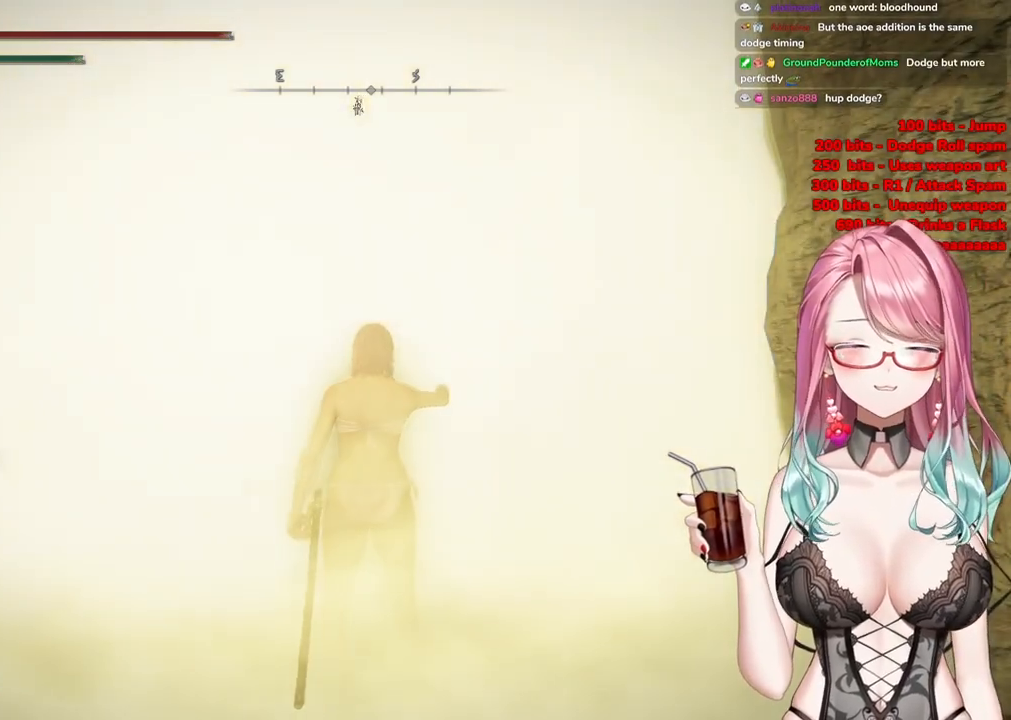
{"buttons": ["CIRCLE"], "left_stick": "up", "right_stick": "center", "events": [[117, "left_stick", "center"], [334, "left_stick", "up"], [417, "CIRCLE", "down"]]}
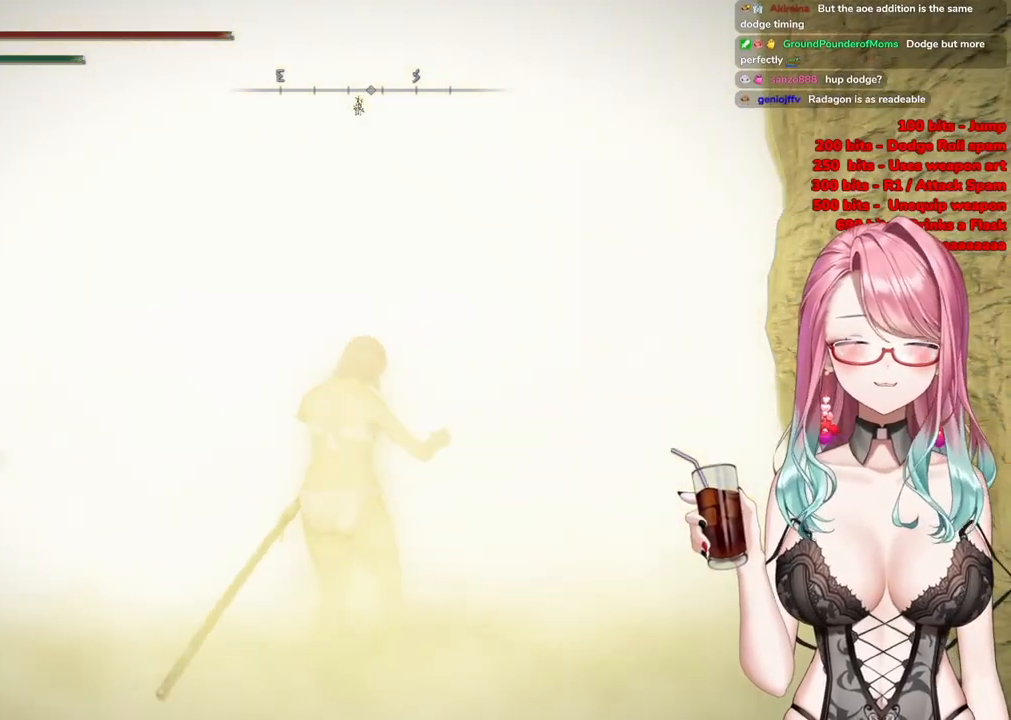
{"buttons": [], "left_stick": "up", "right_stick": "center", "events": [[317, "CIRCLE", "up"]]}
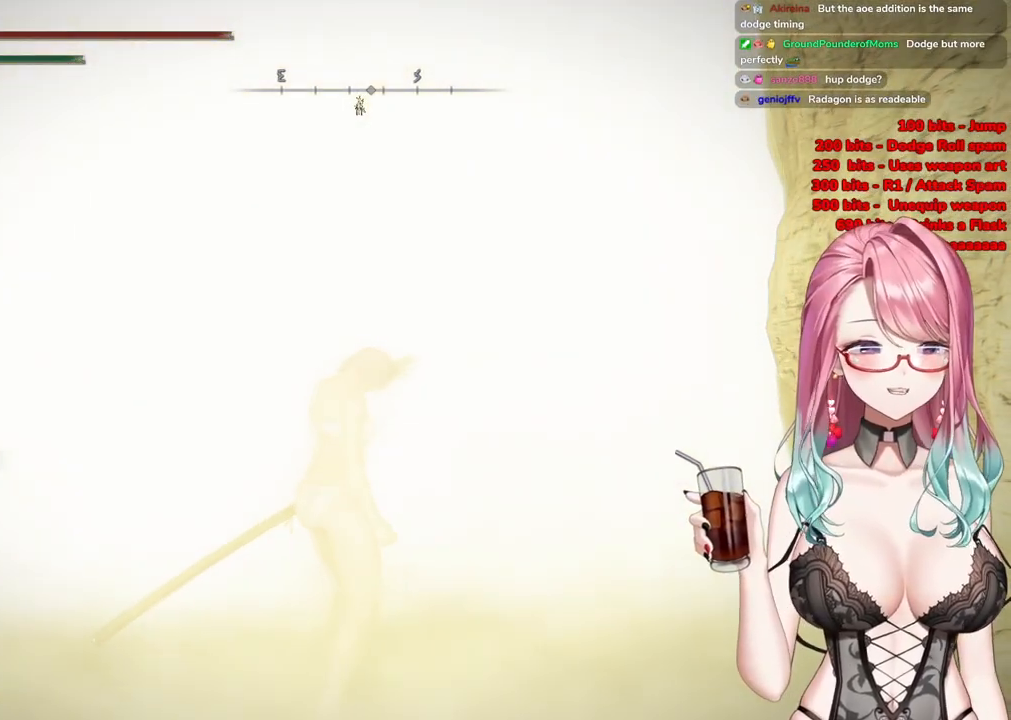
{"buttons": ["CIRCLE"], "left_stick": "up", "right_stick": "center", "events": [[67, "CIRCLE", "down"]]}
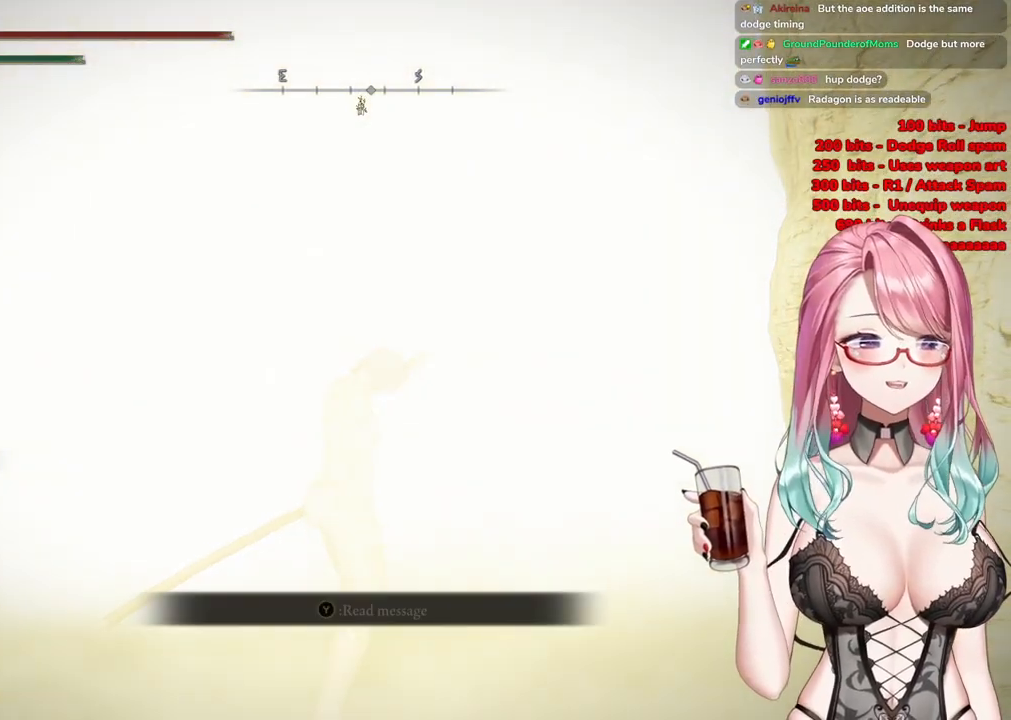
{"buttons": [], "left_stick": "up", "right_stick": "center", "events": [[251, "CIRCLE", "up"]]}
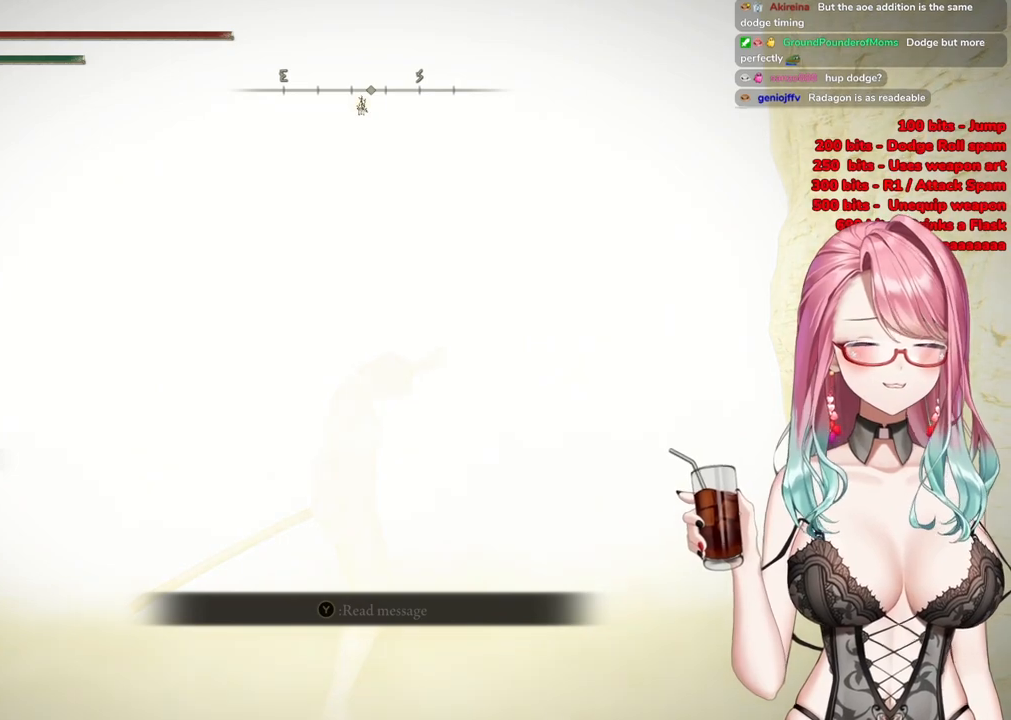
{"buttons": ["START"], "left_stick": "center", "right_stick": "center", "events": [[117, "START", "down"], [284, "START", "up"], [334, "left_stick", "center"], [400, "START", "down"]]}
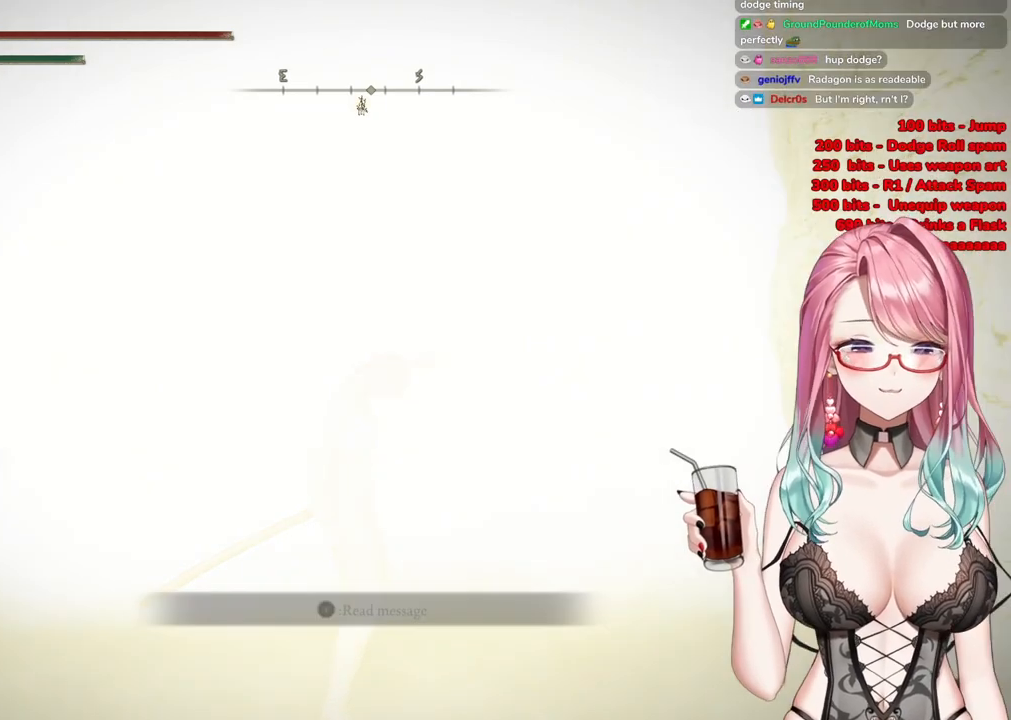
{"buttons": [], "left_stick": "up", "right_stick": "center", "events": [[17, "START", "up"], [101, "START", "down"], [167, "left_stick", "up"], [234, "START", "up"]]}